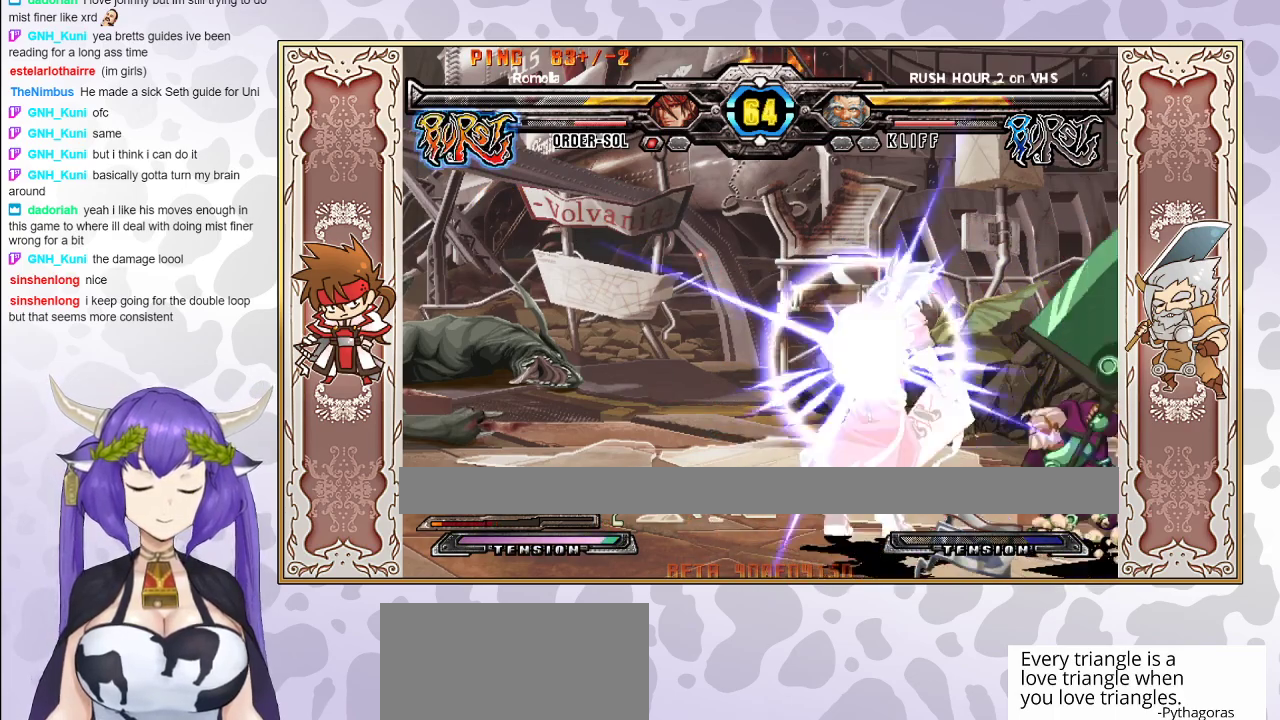
Gameplay with a controller (arcade stick); each line is a JSON object with the inputs held at the frame after it. "events" lists button and stick changes between this image and that frame as [ms after this image, input, new state], when the widget could be followed in between. Not read: L3 R3 left_stick other_buttons.
{"buttons": [], "events": [[33, "R2", "up"], [67, "R2", "down"], [117, "R2", "up"]]}
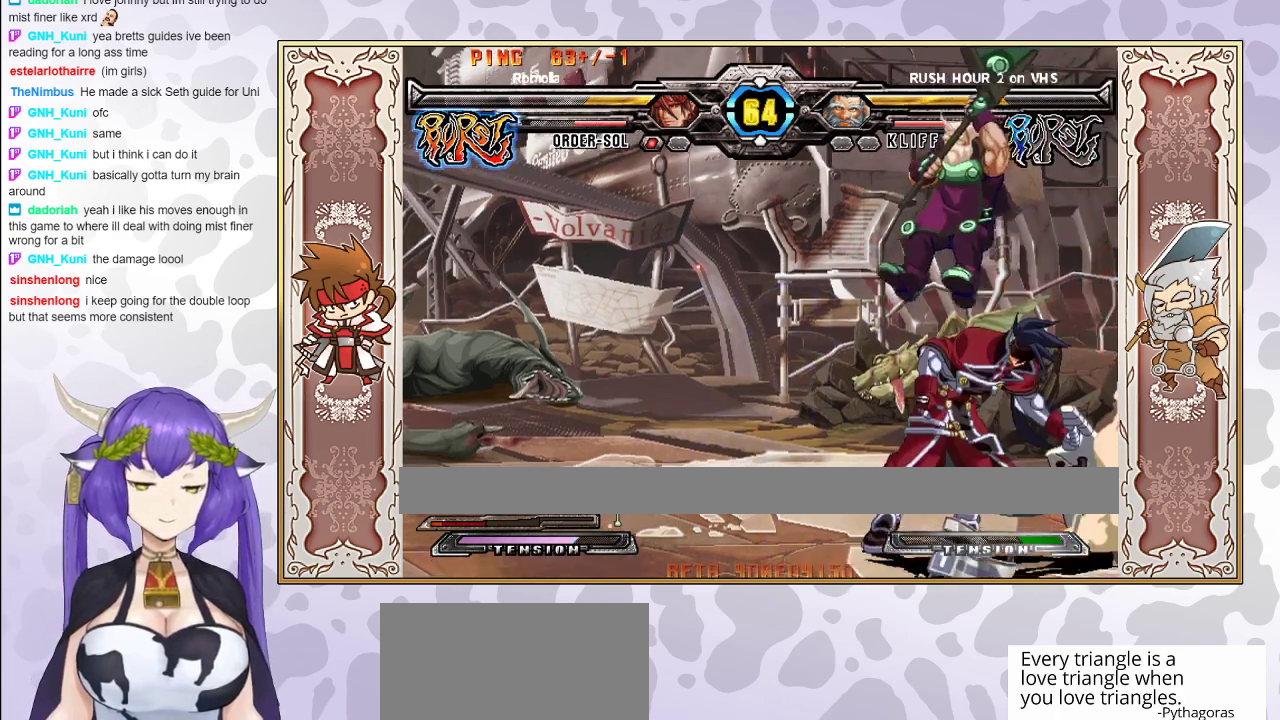
{"buttons": [], "events": [[250, "TRIANGLE", "down"], [300, "TRIANGLE", "up"], [417, "R1", "down"], [500, "R1", "up"]]}
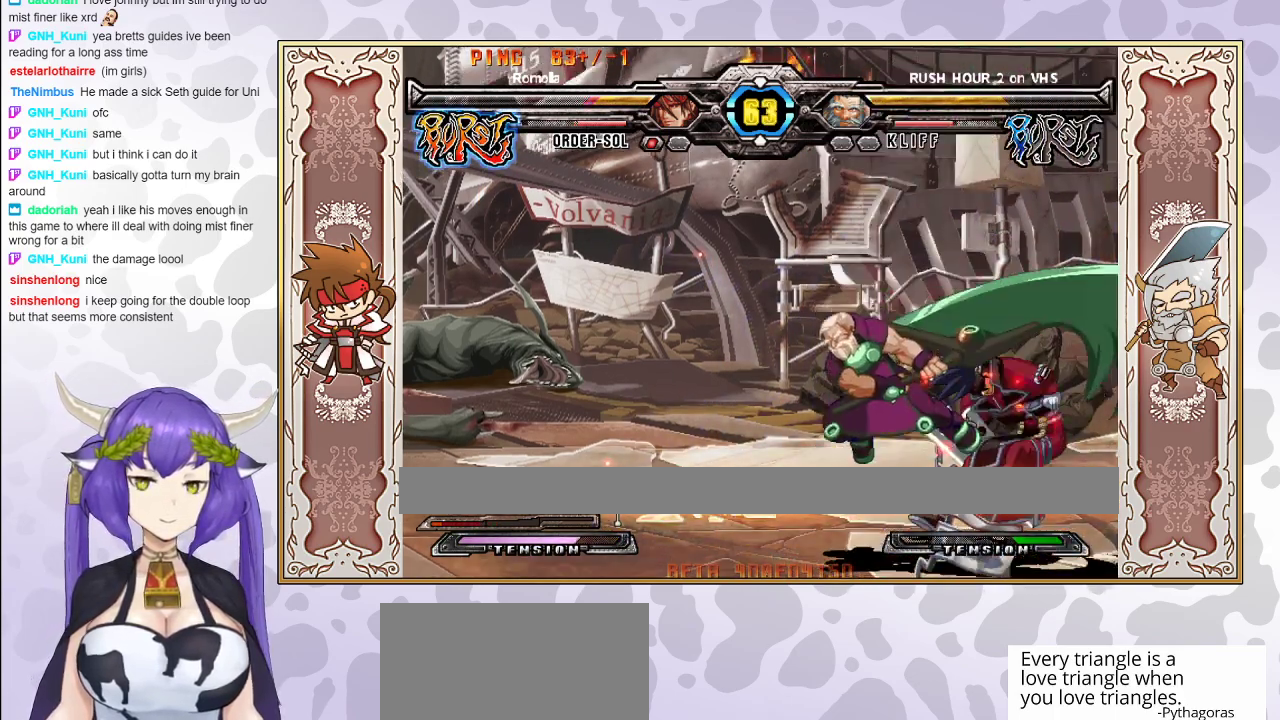
{"buttons": [], "events": []}
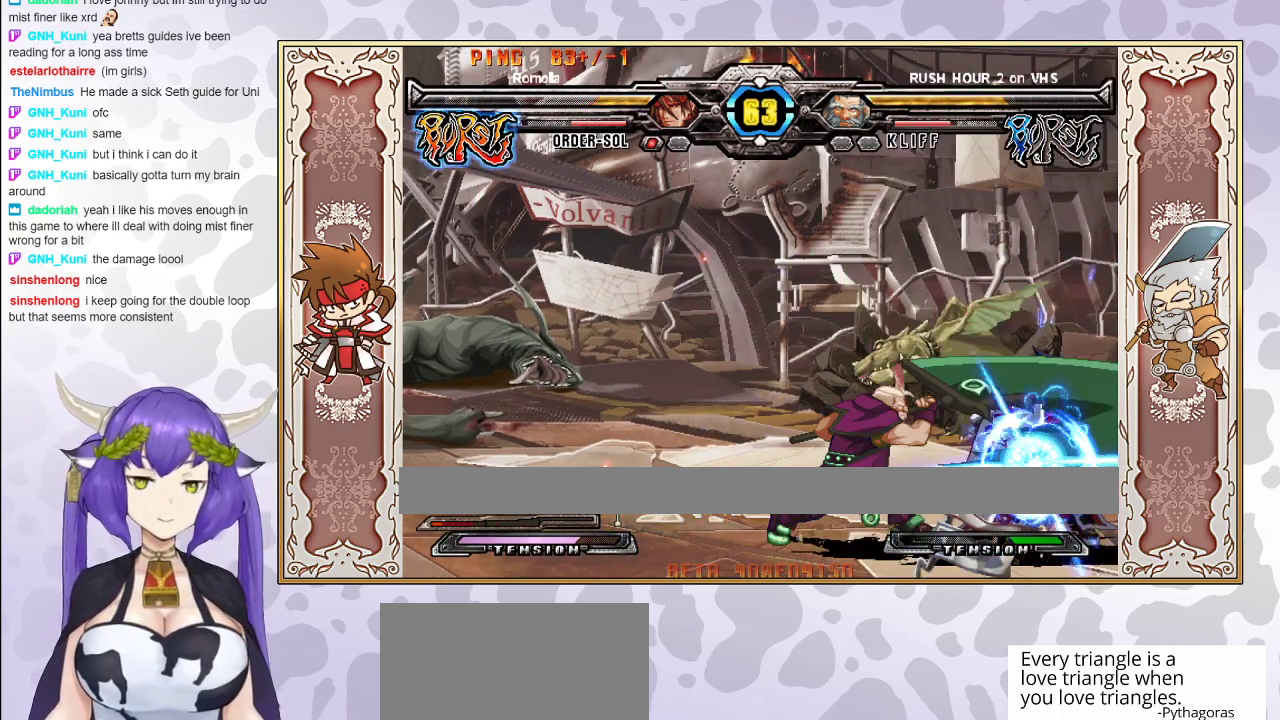
{"buttons": [], "events": []}
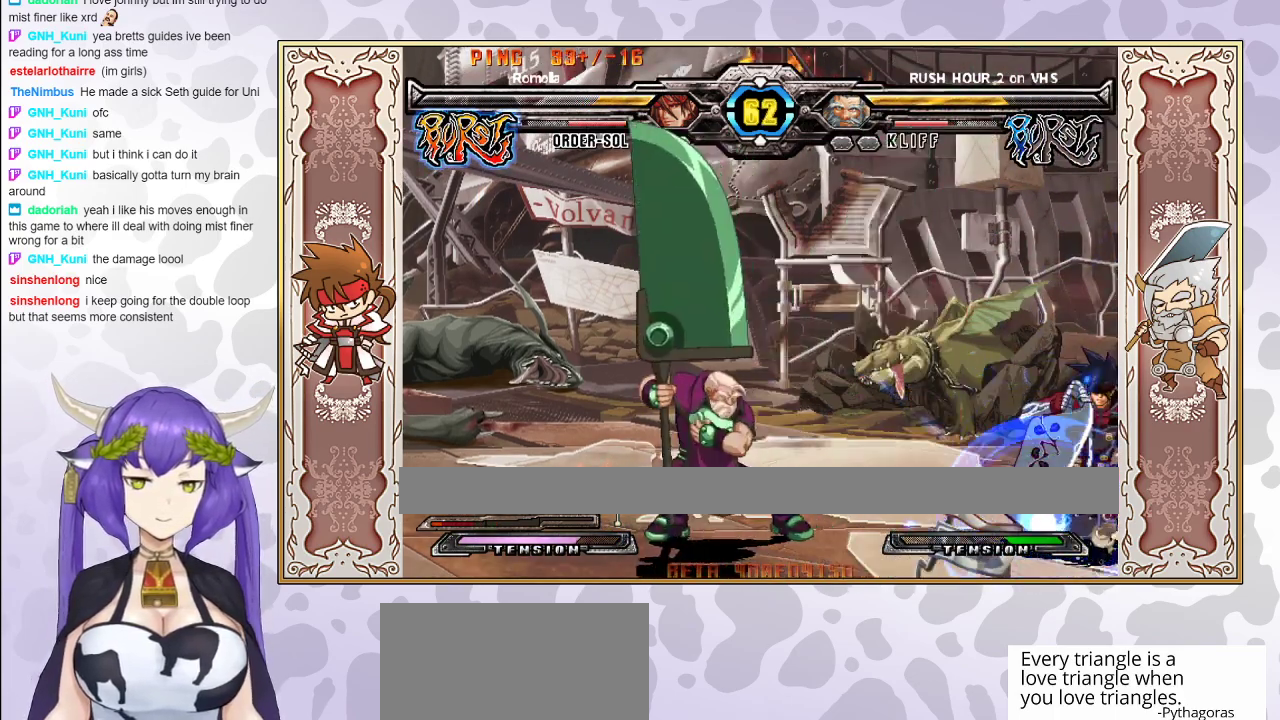
{"buttons": [], "events": []}
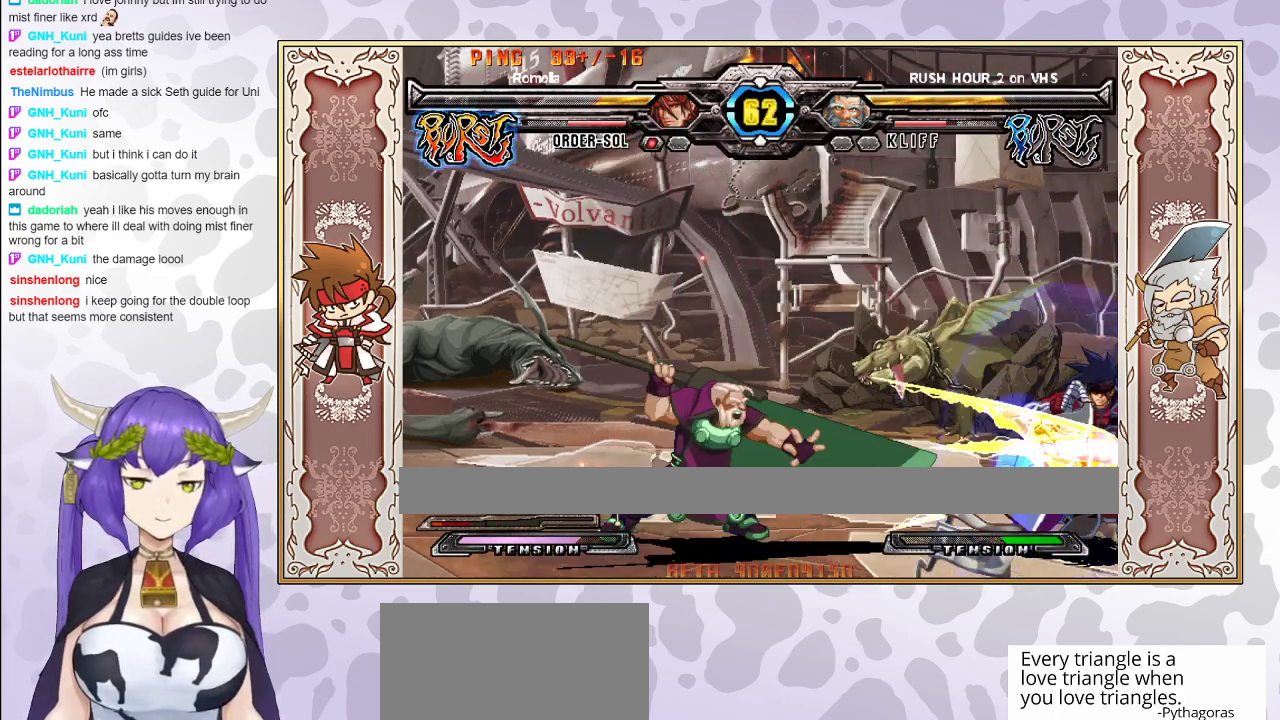
{"buttons": [], "events": [[317, "R2", "down"], [367, "R2", "up"], [400, "R2", "down"], [450, "R2", "up"]]}
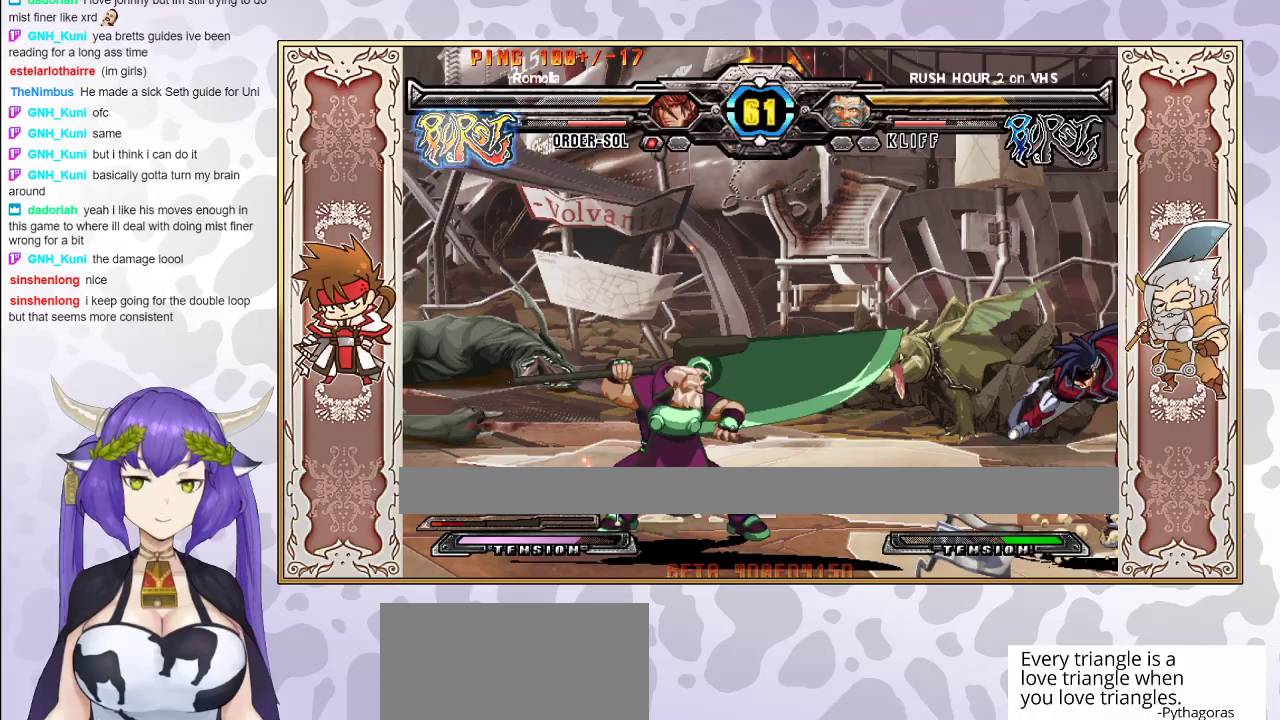
{"buttons": [], "events": []}
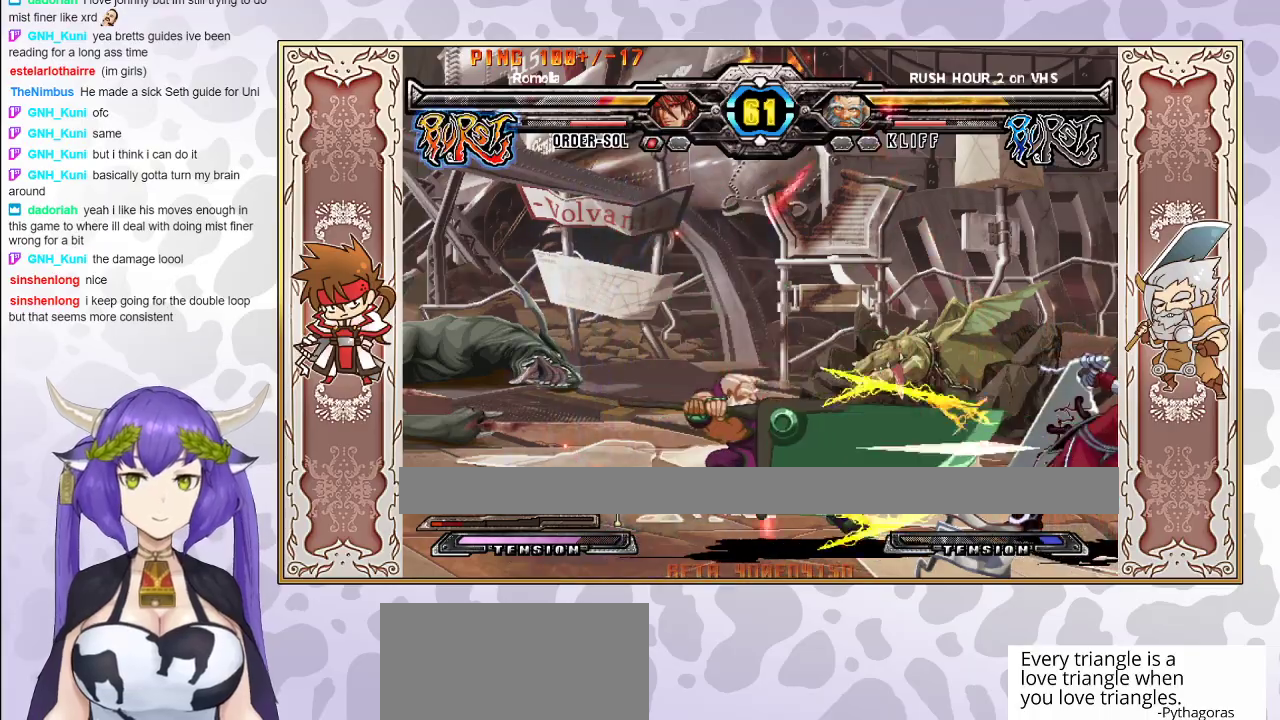
{"buttons": [], "events": [[333, "TRIANGLE", "down"], [367, "R2", "down"], [383, "TRIANGLE", "up"], [433, "R2", "up"]]}
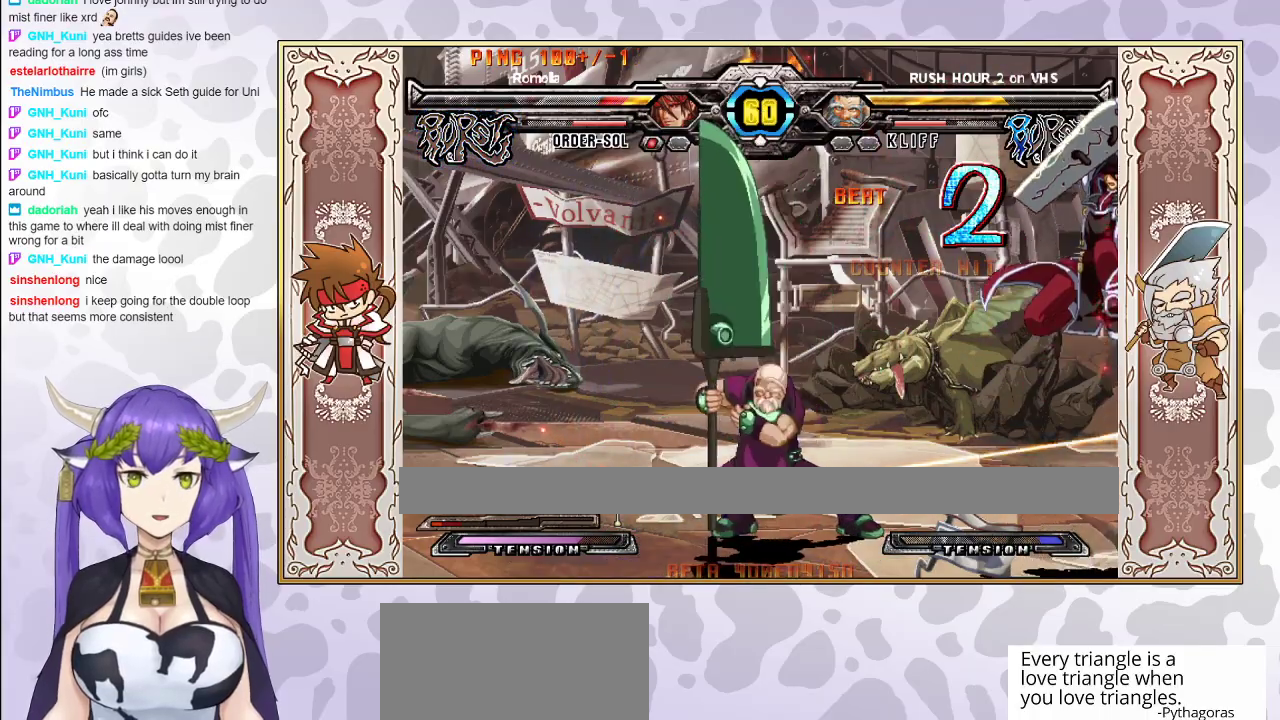
{"buttons": [], "events": []}
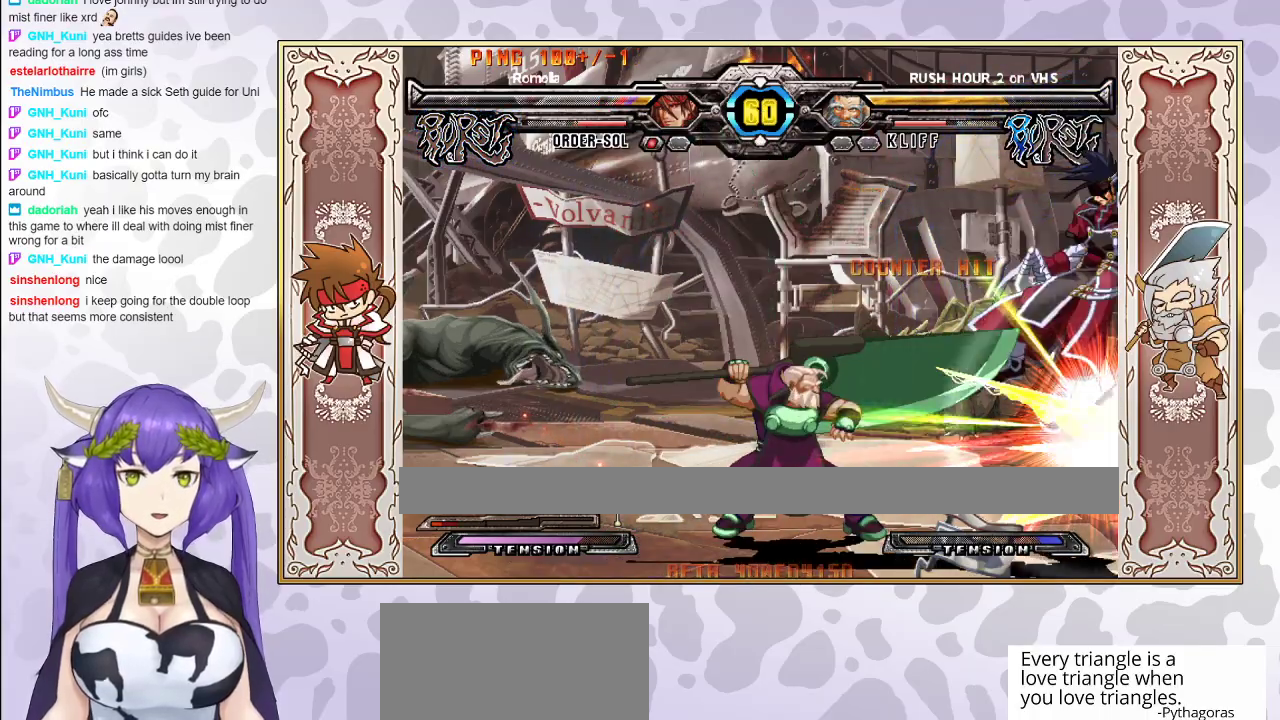
{"buttons": ["TRIANGLE"], "events": [[333, "TRIANGLE", "down"], [350, "CROSS", "down"], [383, "CROSS", "up"], [383, "TRIANGLE", "up"], [450, "CROSS", "down"], [450, "TRIANGLE", "down"], [500, "CROSS", "up"]]}
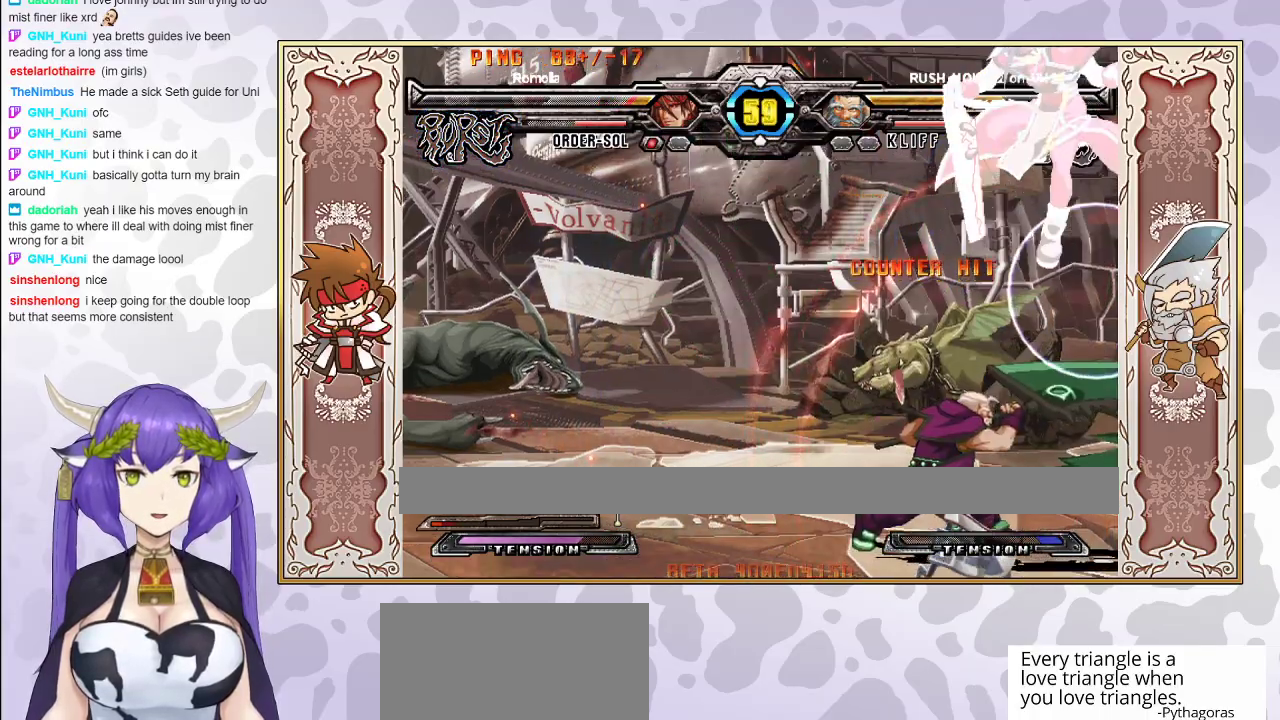
{"buttons": [], "events": [[17, "TRIANGLE", "up"]]}
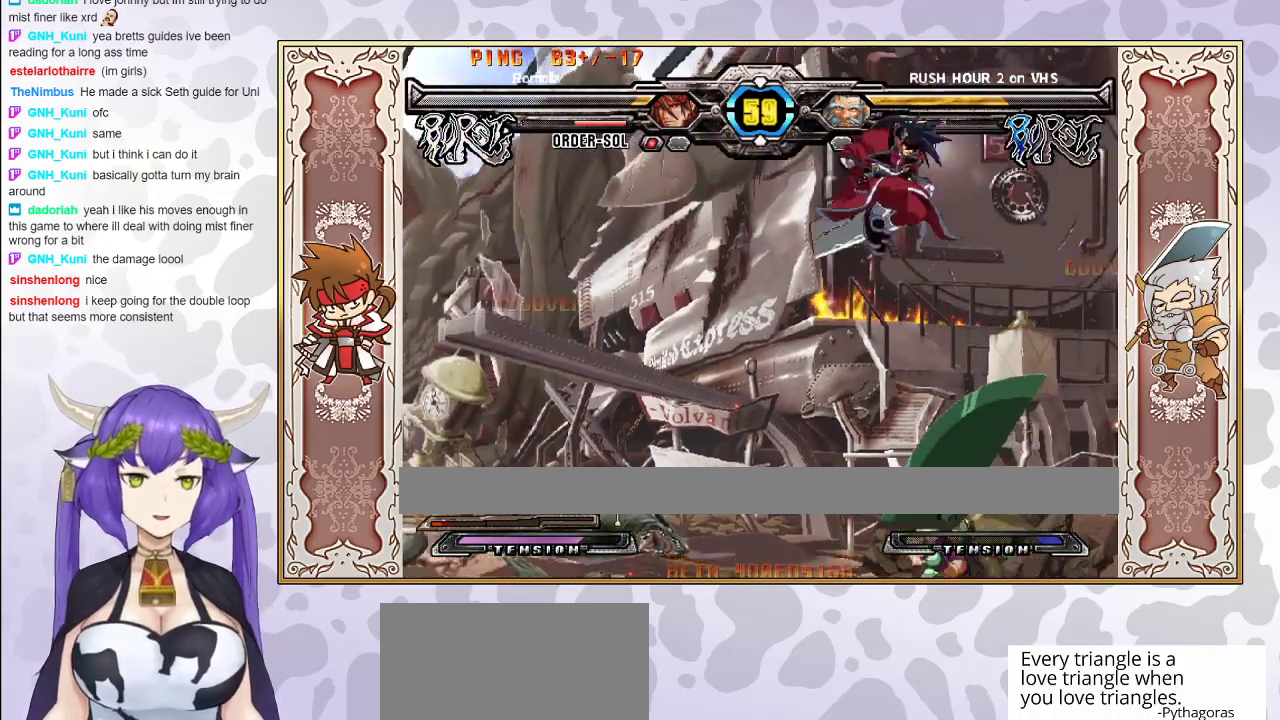
{"buttons": [], "events": [[67, "CIRCLE", "down"], [167, "CIRCLE", "up"]]}
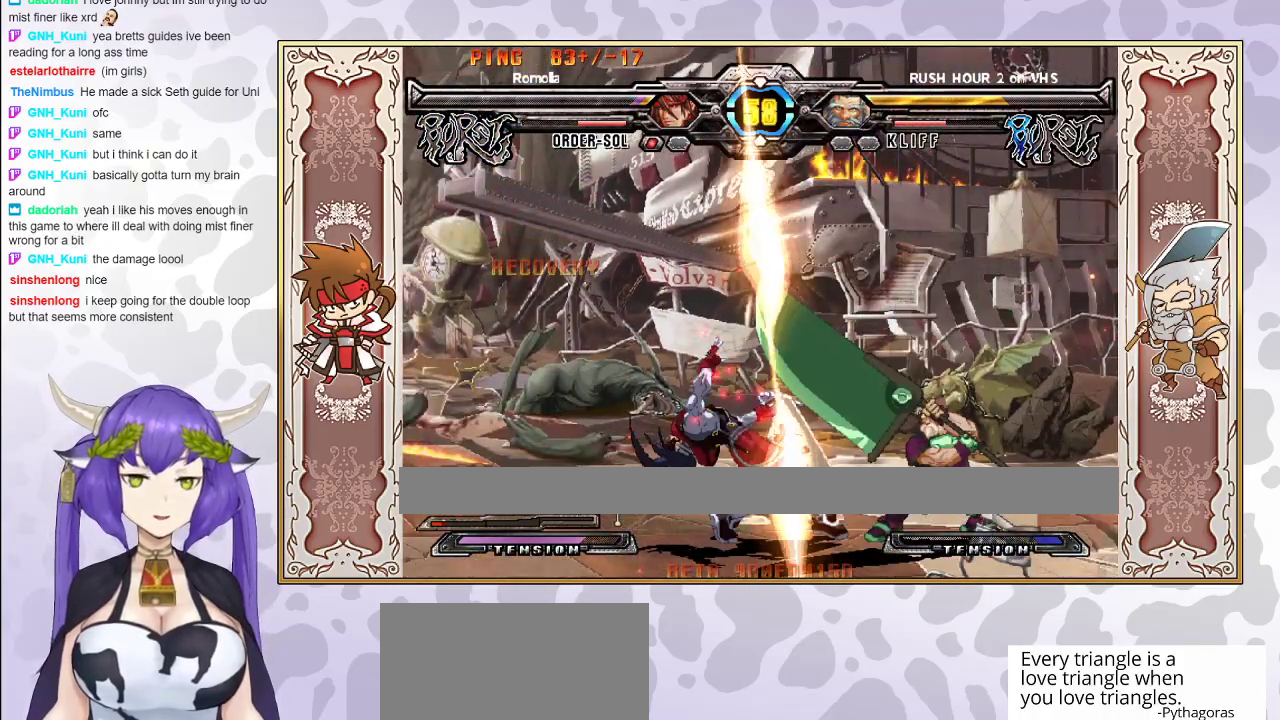
{"buttons": [], "events": []}
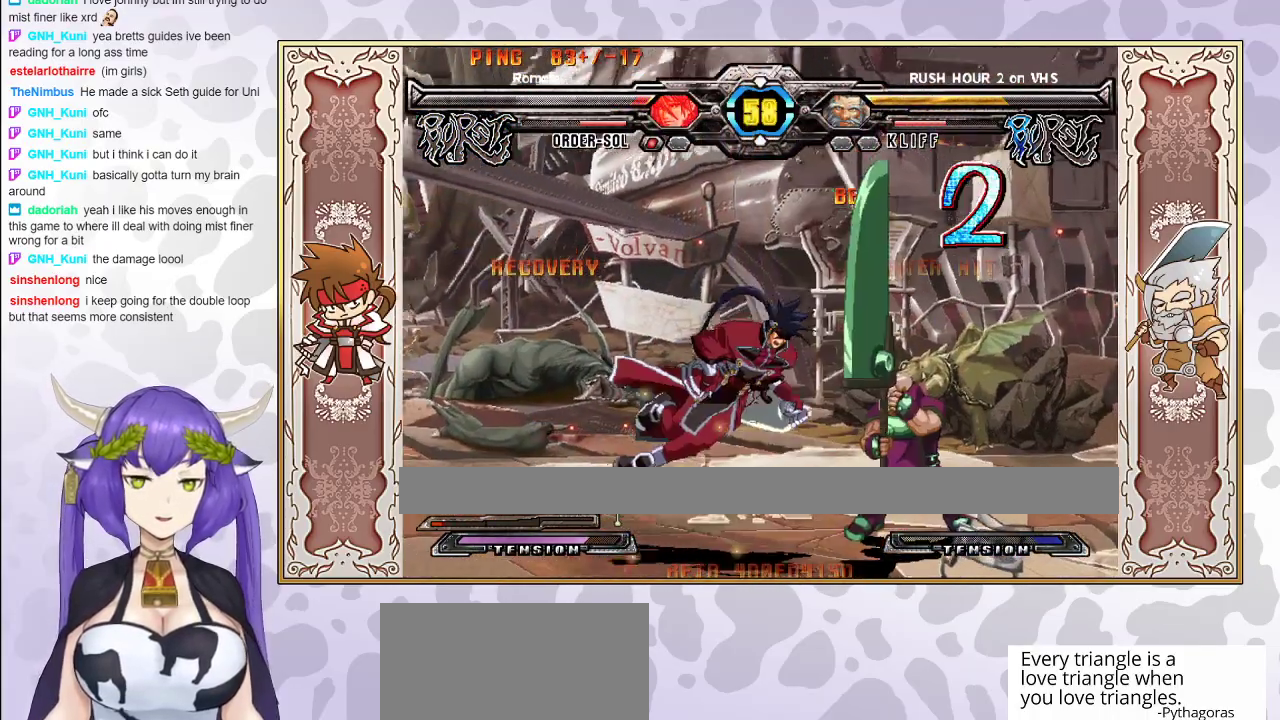
{"buttons": ["CROSS", "TRIANGLE"], "events": [[150, "CROSS", "down"], [150, "TRIANGLE", "down"], [217, "CROSS", "up"], [217, "TRIANGLE", "up"], [300, "CROSS", "down"], [300, "TRIANGLE", "down"], [367, "CROSS", "up"], [417, "CROSS", "down"]]}
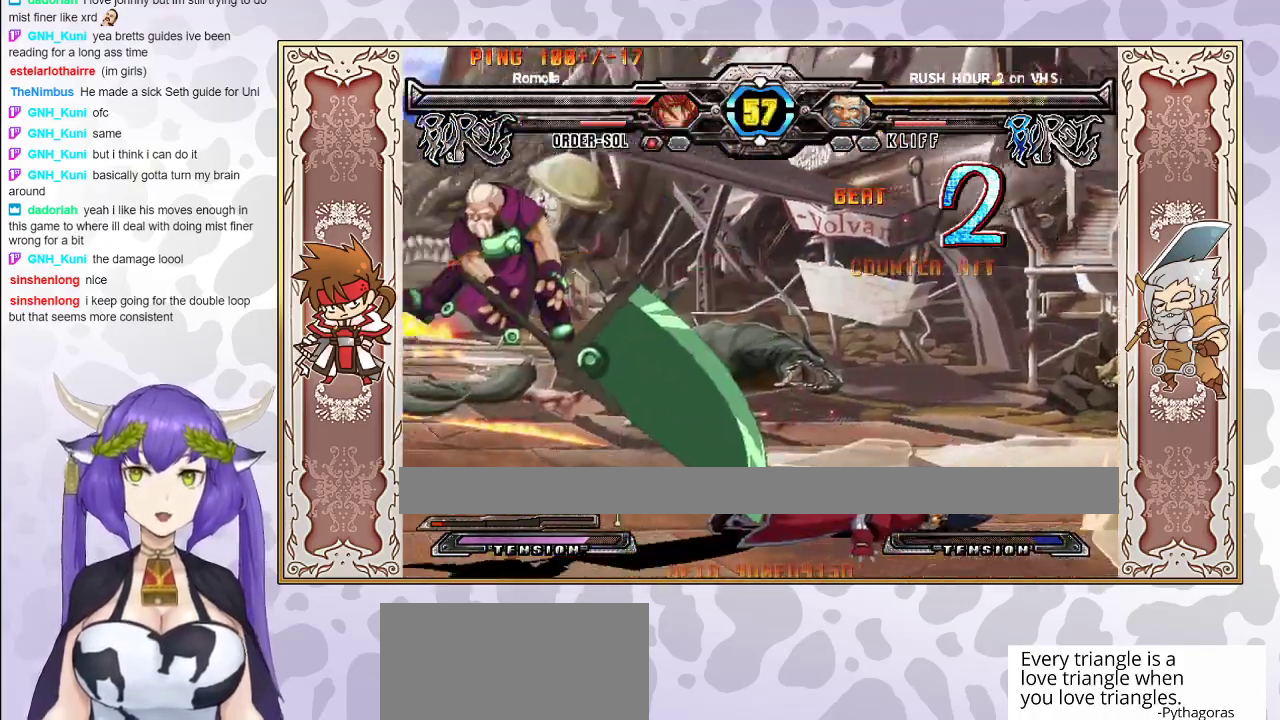
{"buttons": [], "events": [[33, "CROSS", "up"], [67, "CROSS", "down"], [183, "CROSS", "up"], [250, "TRIANGLE", "up"]]}
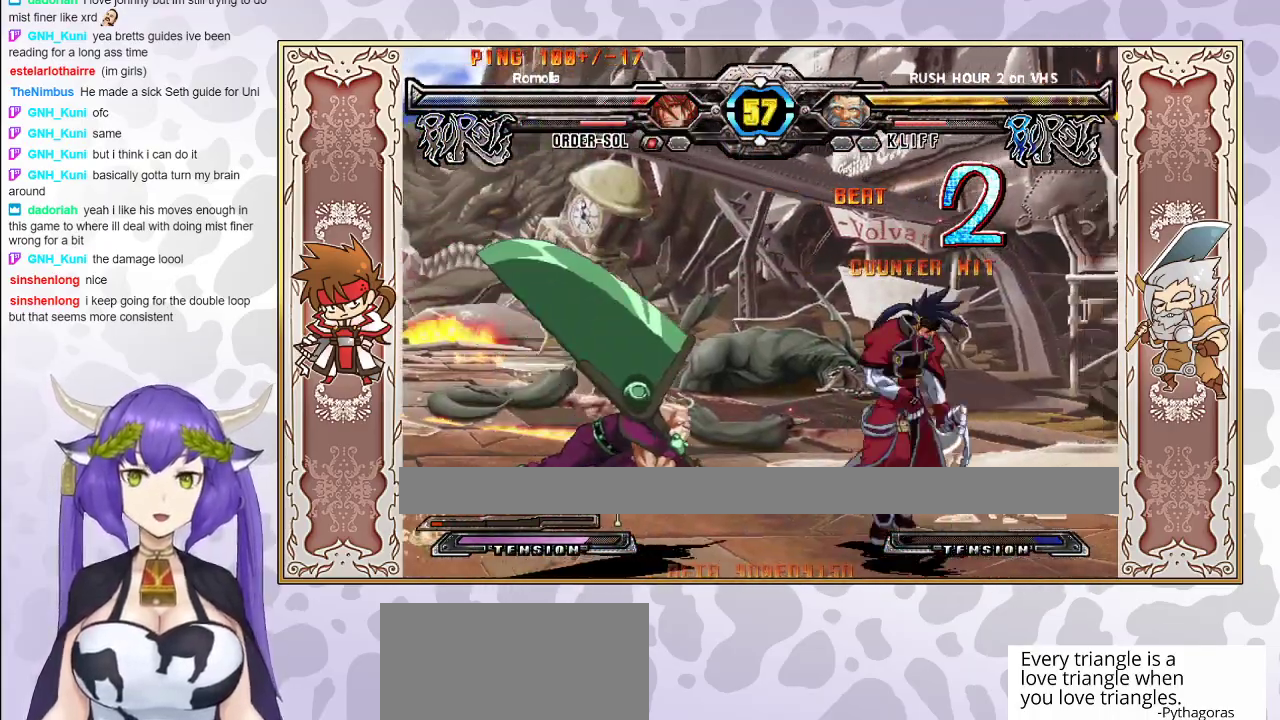
{"buttons": ["CROSS", "TRIANGLE"], "events": [[317, "CROSS", "down"], [317, "TRIANGLE", "down"]]}
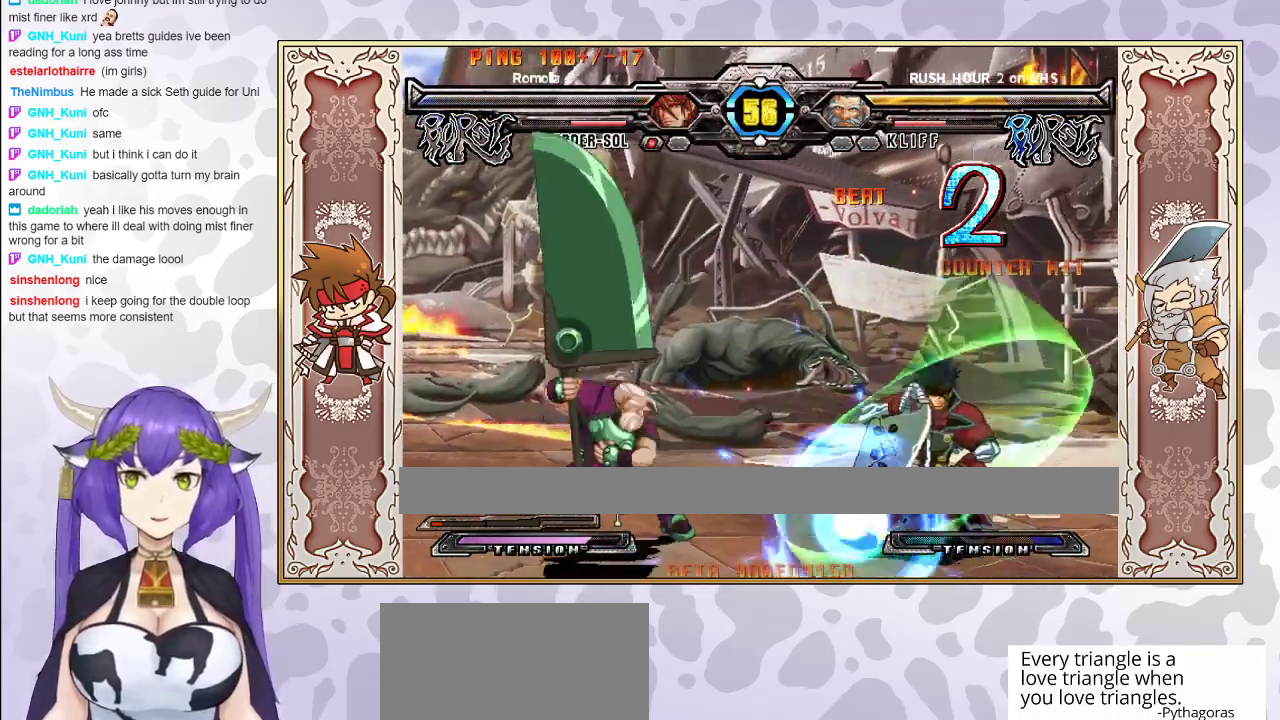
{"buttons": ["CROSS", "TRIANGLE"], "events": []}
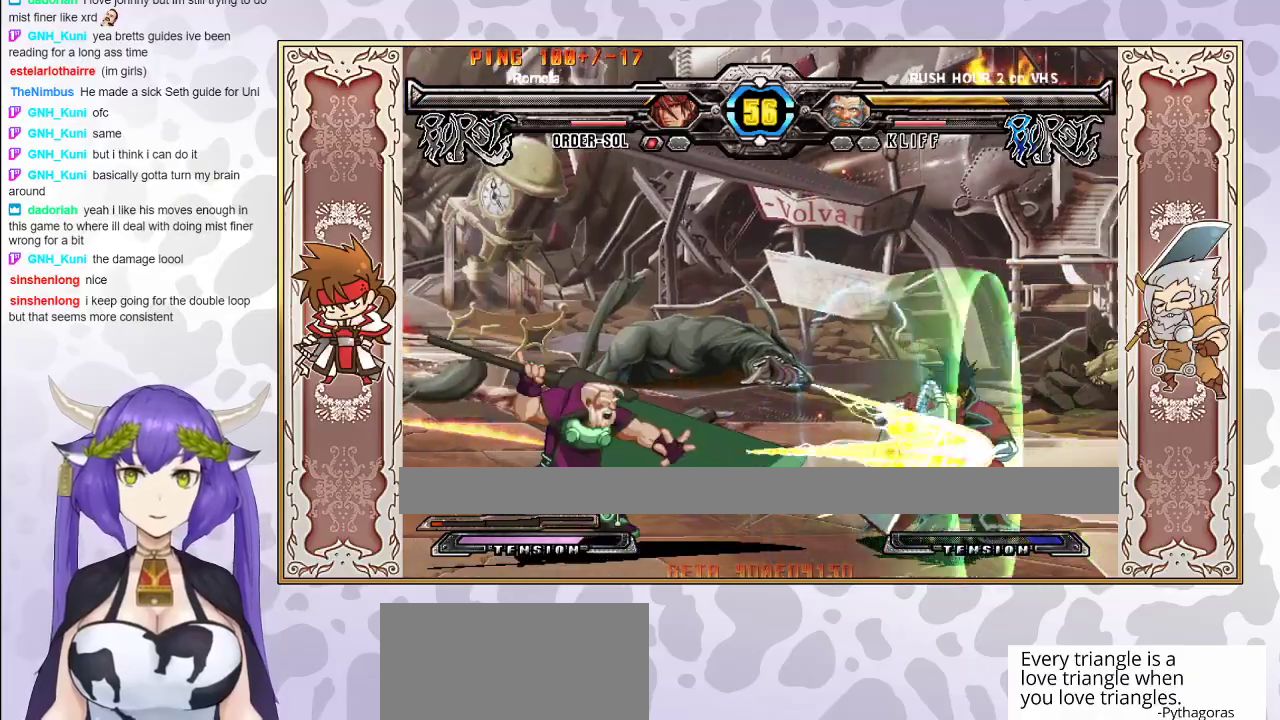
{"buttons": [], "events": [[183, "TRIANGLE", "up"], [200, "CROSS", "up"]]}
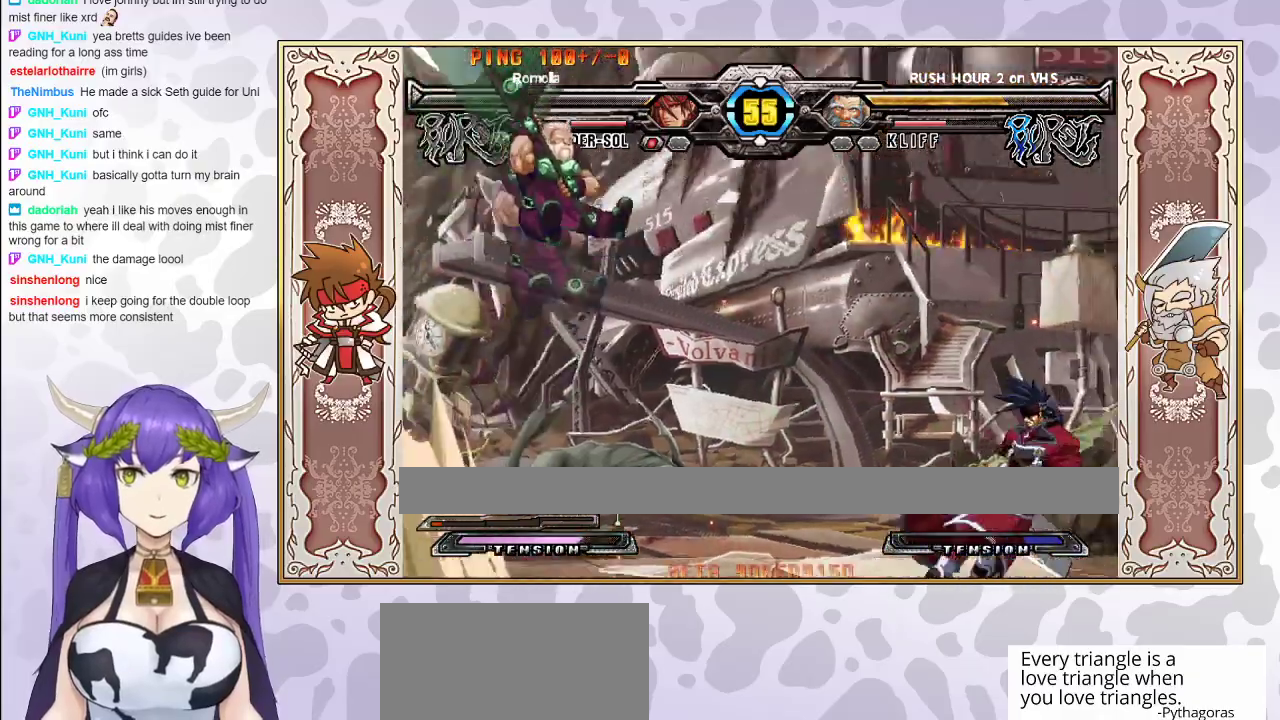
{"buttons": [], "events": []}
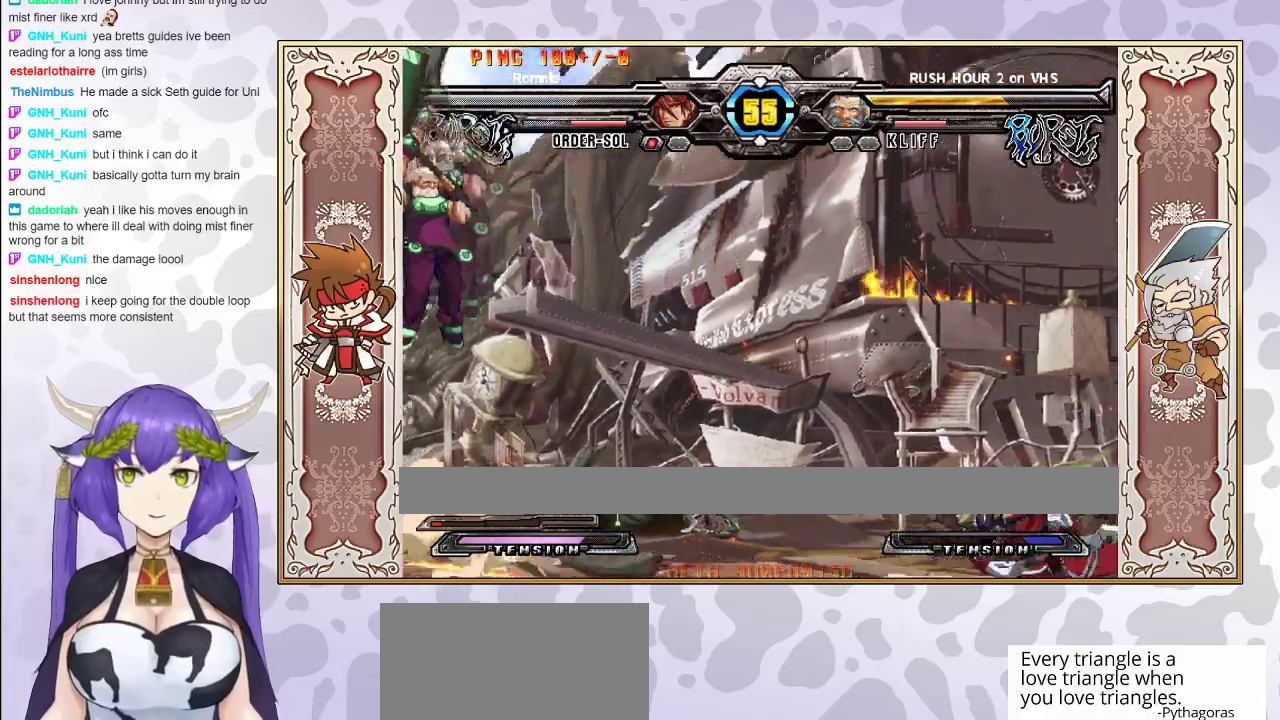
{"buttons": [], "events": [[200, "TRIANGLE", "down"], [217, "CROSS", "down"], [350, "CROSS", "up"], [367, "TRIANGLE", "up"]]}
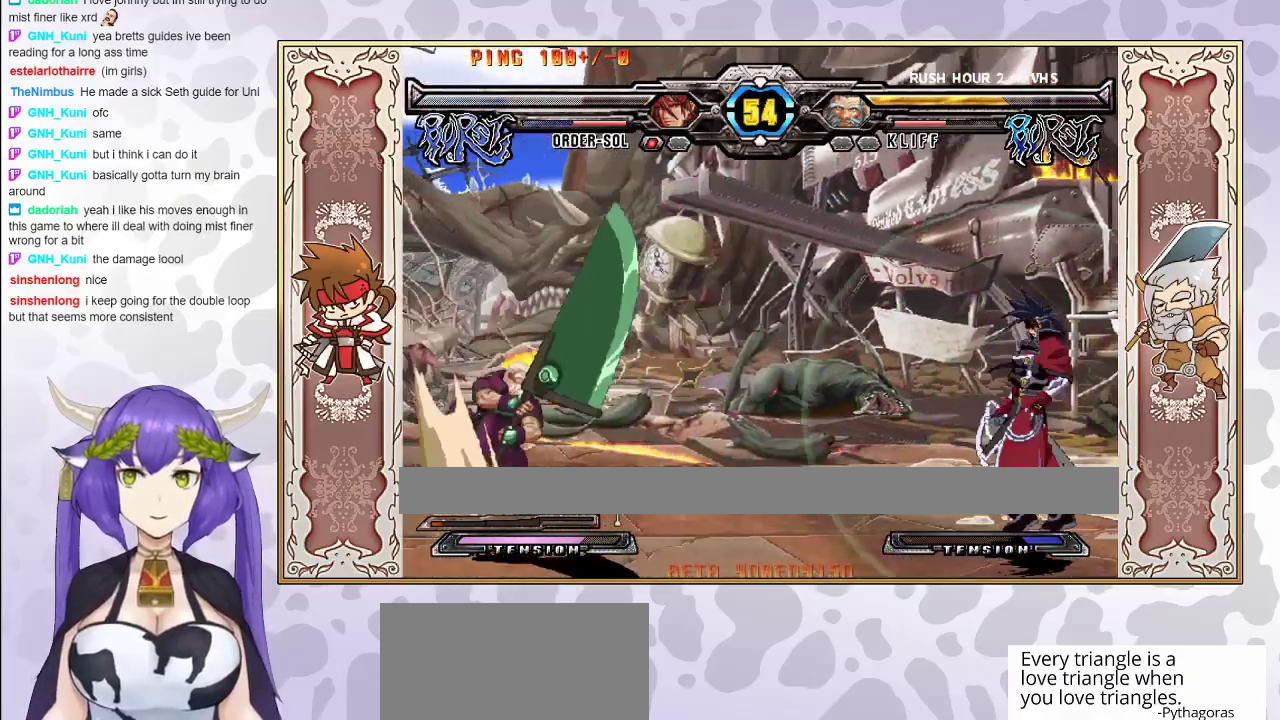
{"buttons": [], "events": []}
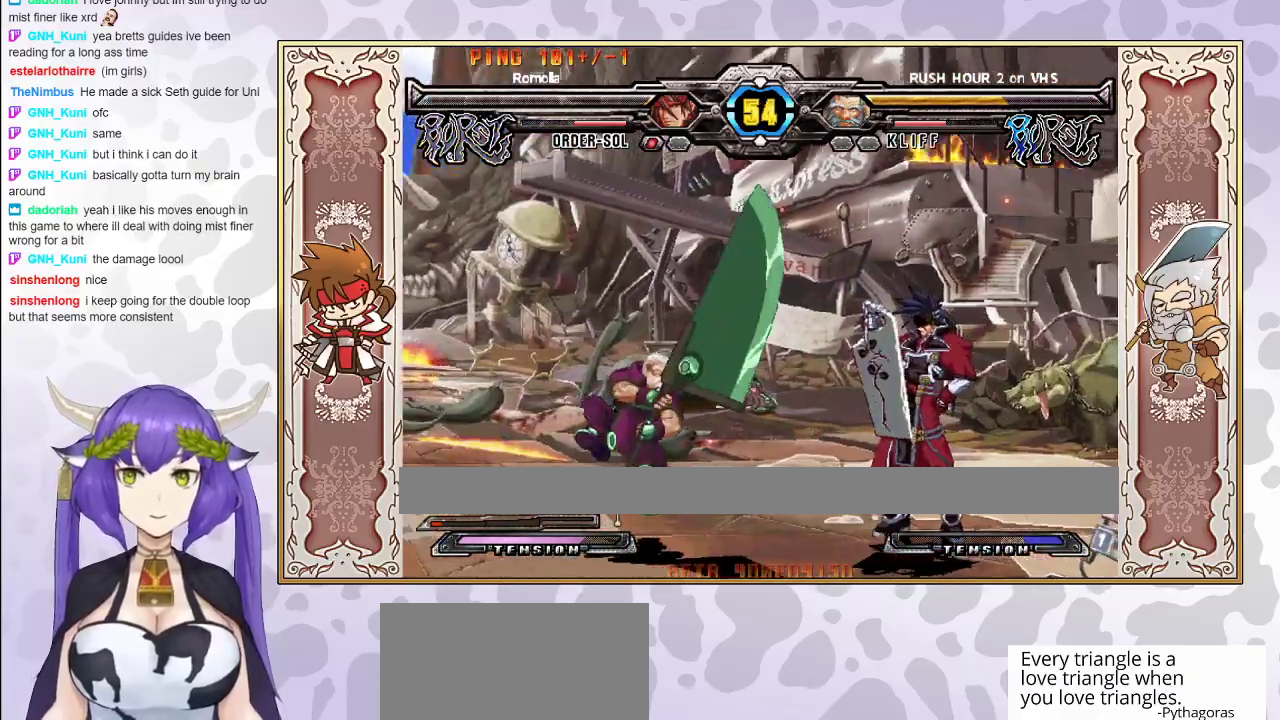
{"buttons": [], "events": []}
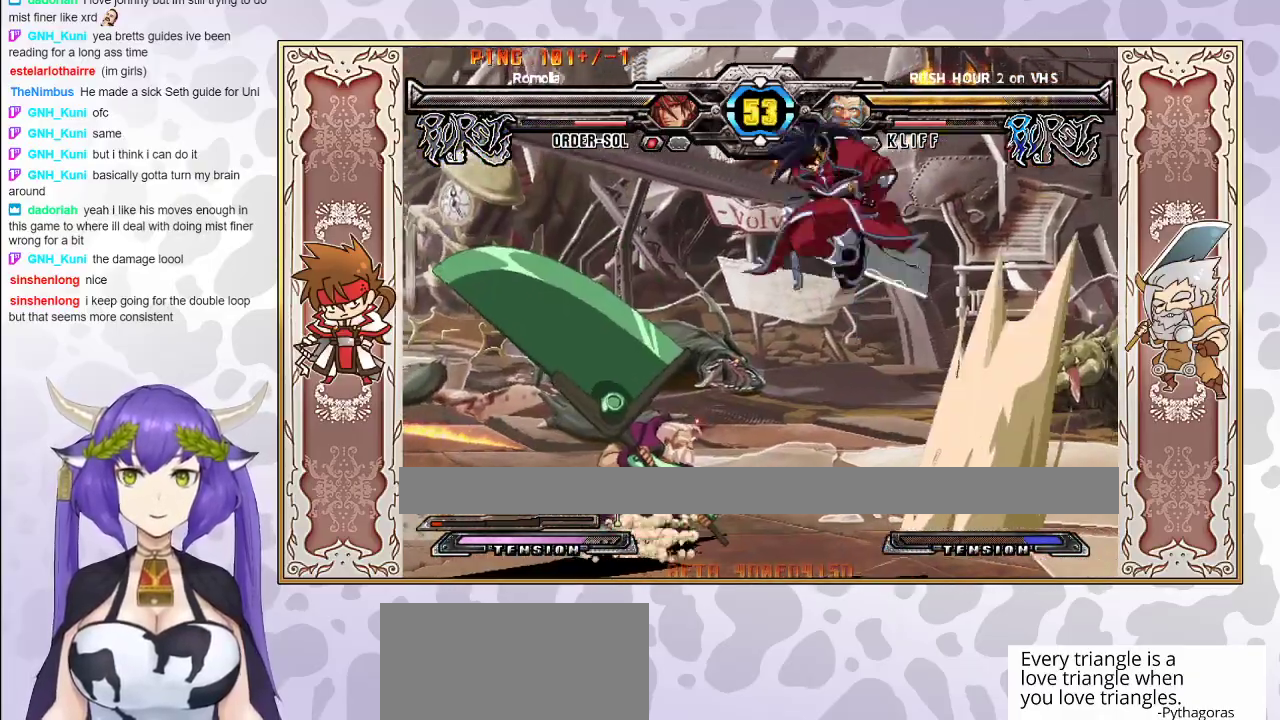
{"buttons": [], "events": [[17, "CIRCLE", "down"], [117, "CIRCLE", "up"]]}
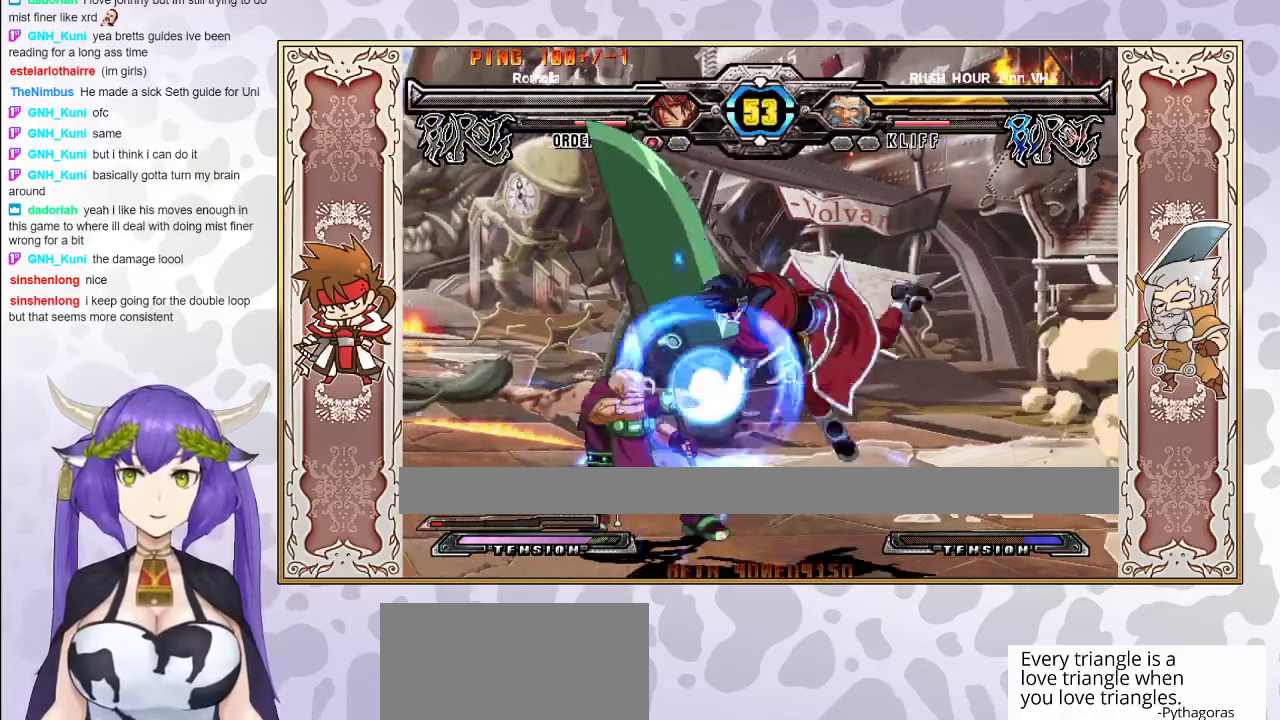
{"buttons": [], "events": [[100, "R1", "down"], [167, "R1", "up"], [317, "R1", "down"], [400, "R1", "up"]]}
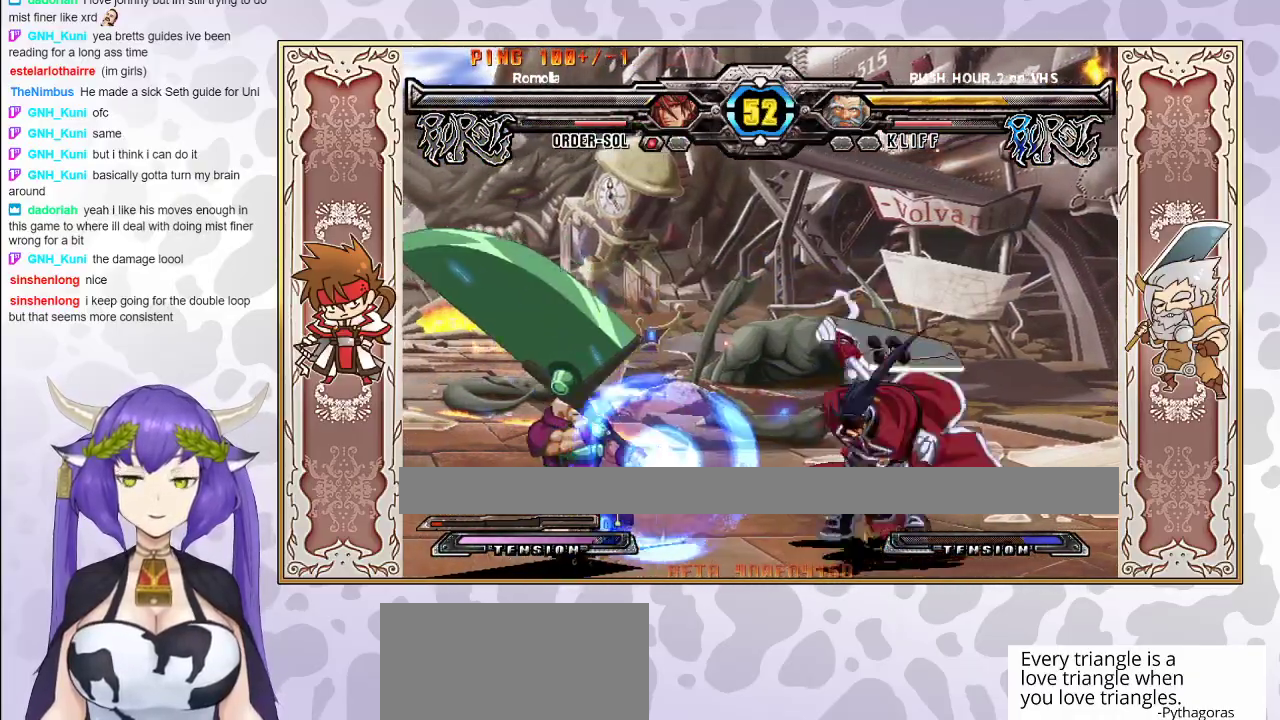
{"buttons": [], "events": []}
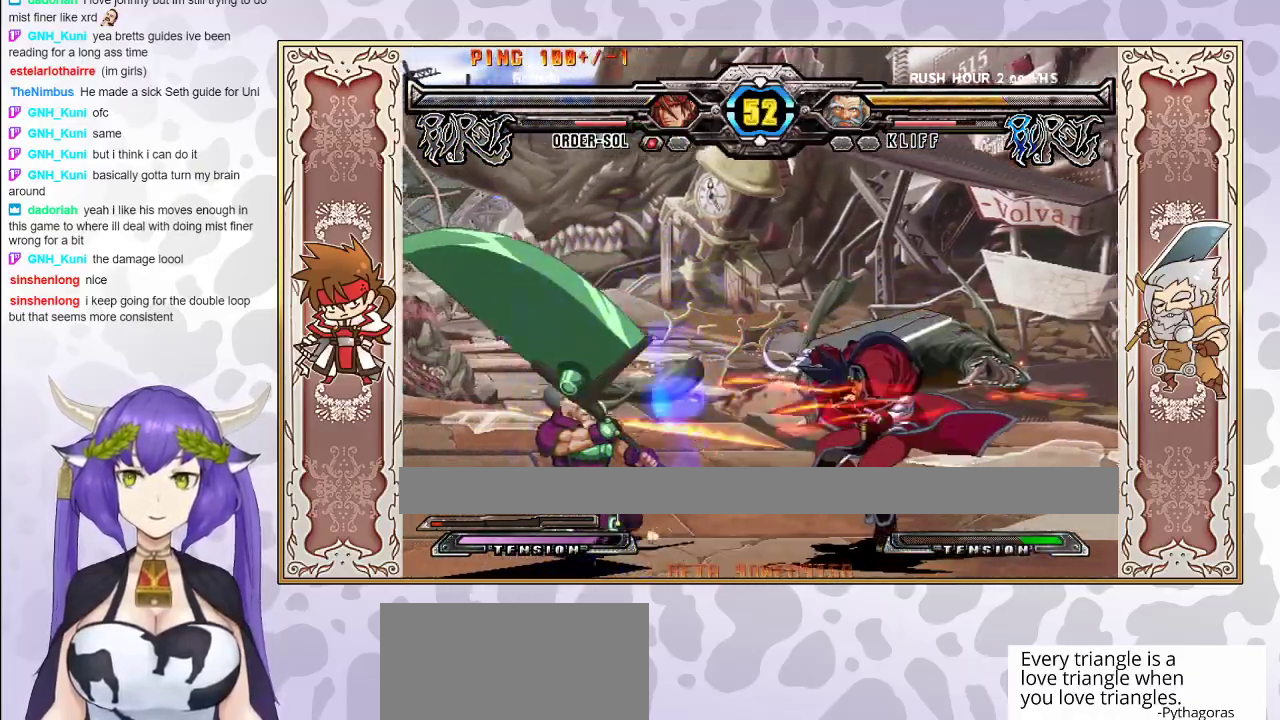
{"buttons": [], "events": [[167, "R2", "down"], [233, "R2", "up"], [250, "R2", "down"], [317, "R2", "up"]]}
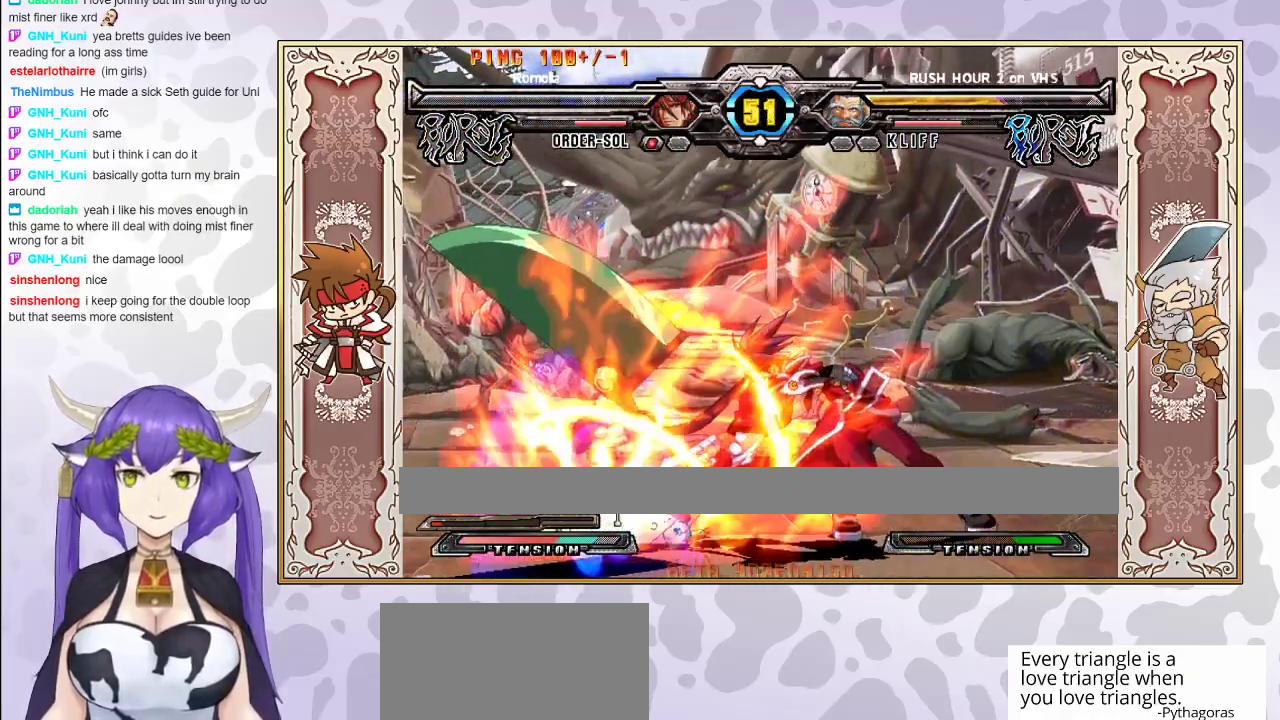
{"buttons": [], "events": []}
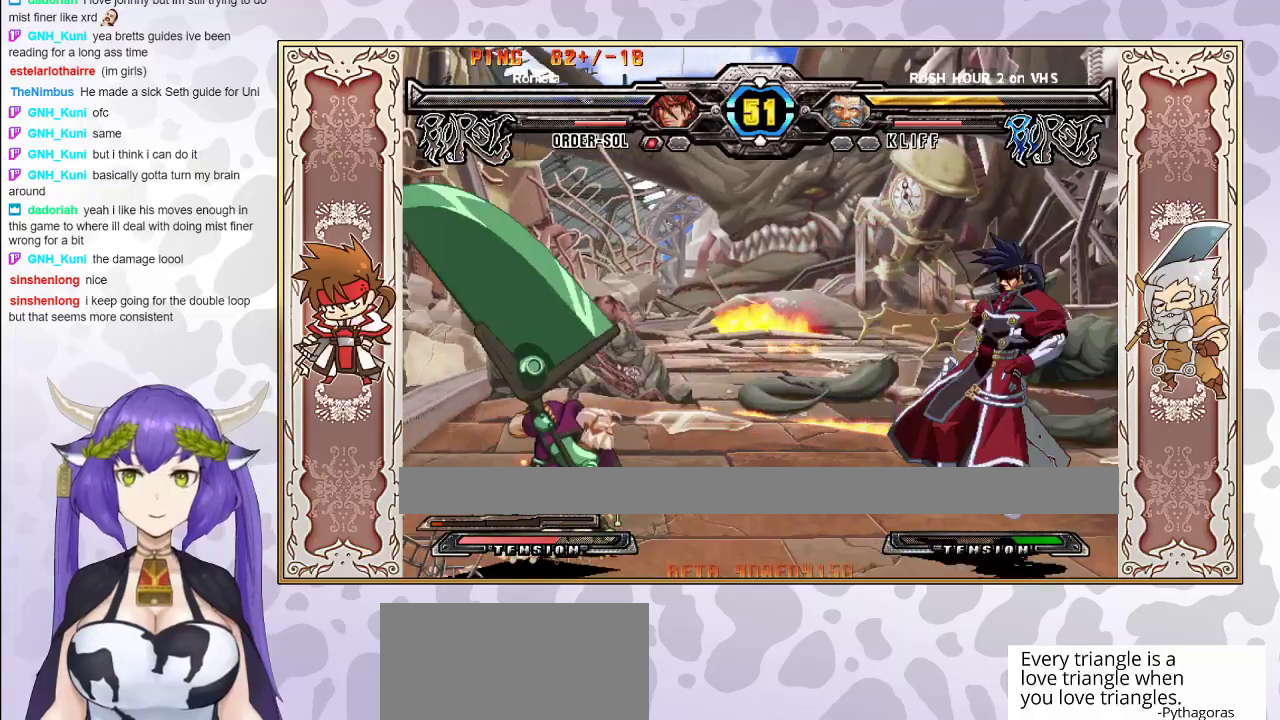
{"buttons": [], "events": []}
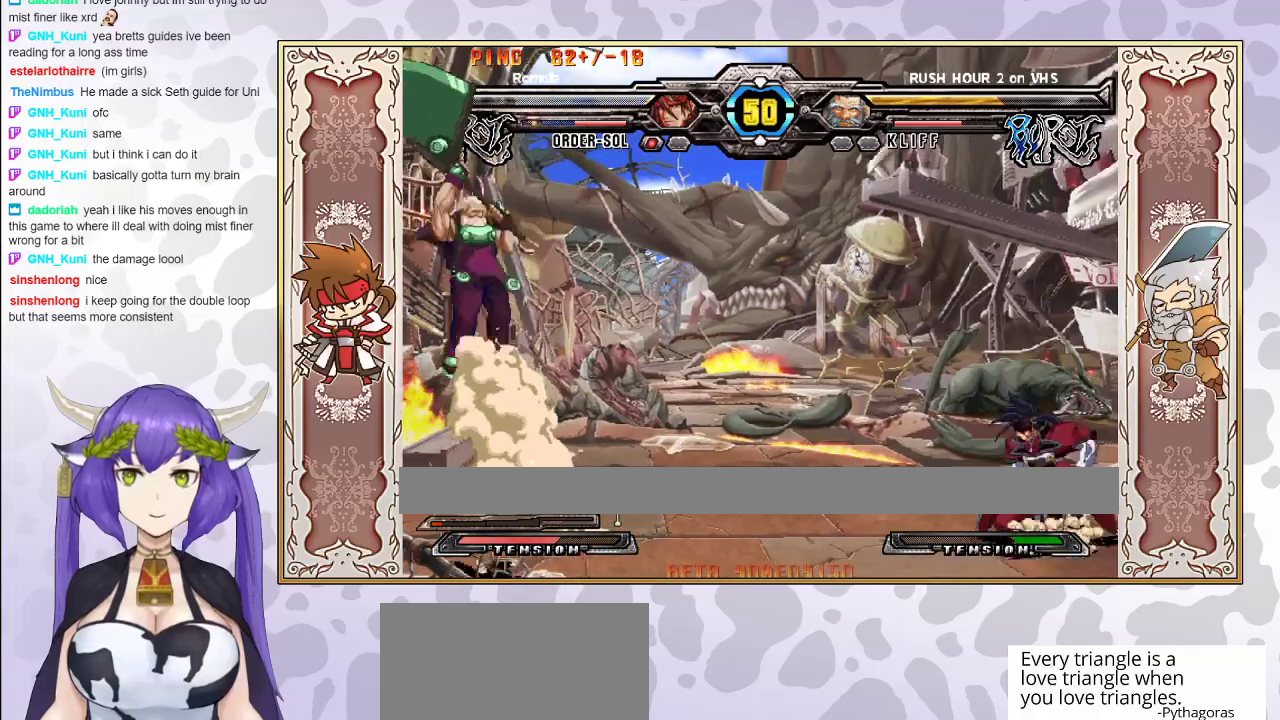
{"buttons": ["R2"], "events": [[17, "R2", "down"]]}
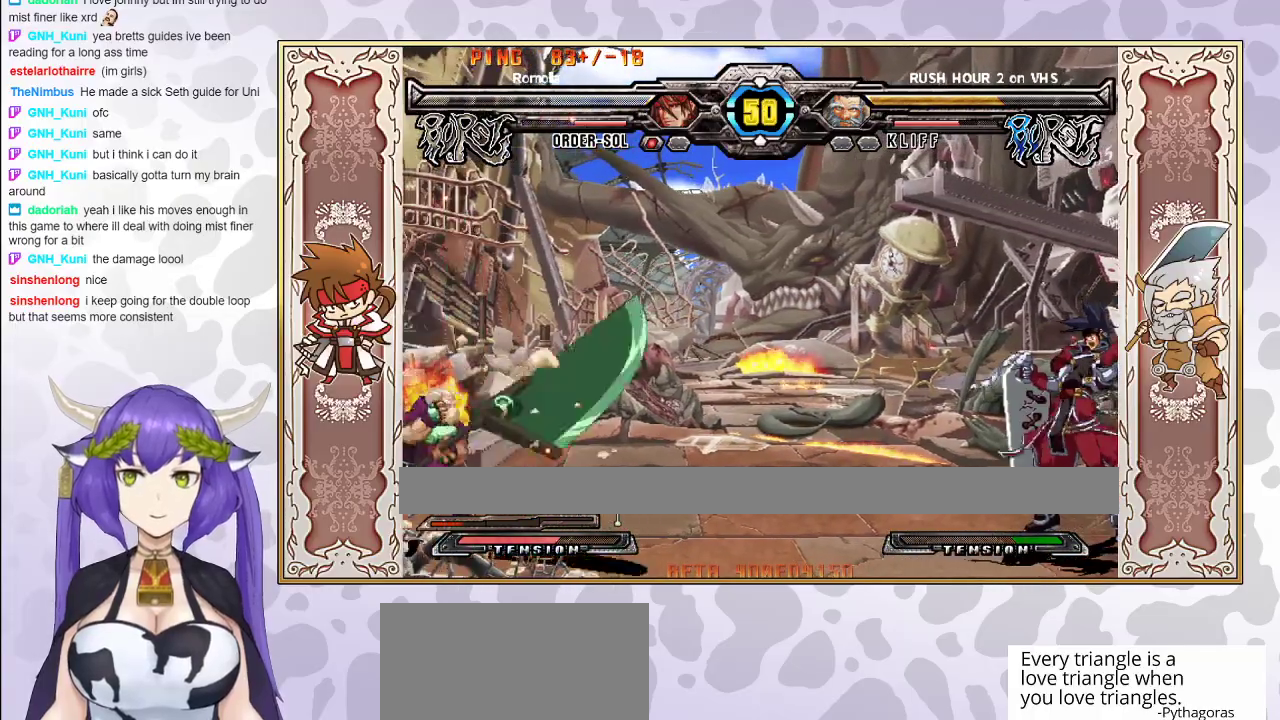
{"buttons": [], "events": [[333, "R2", "up"]]}